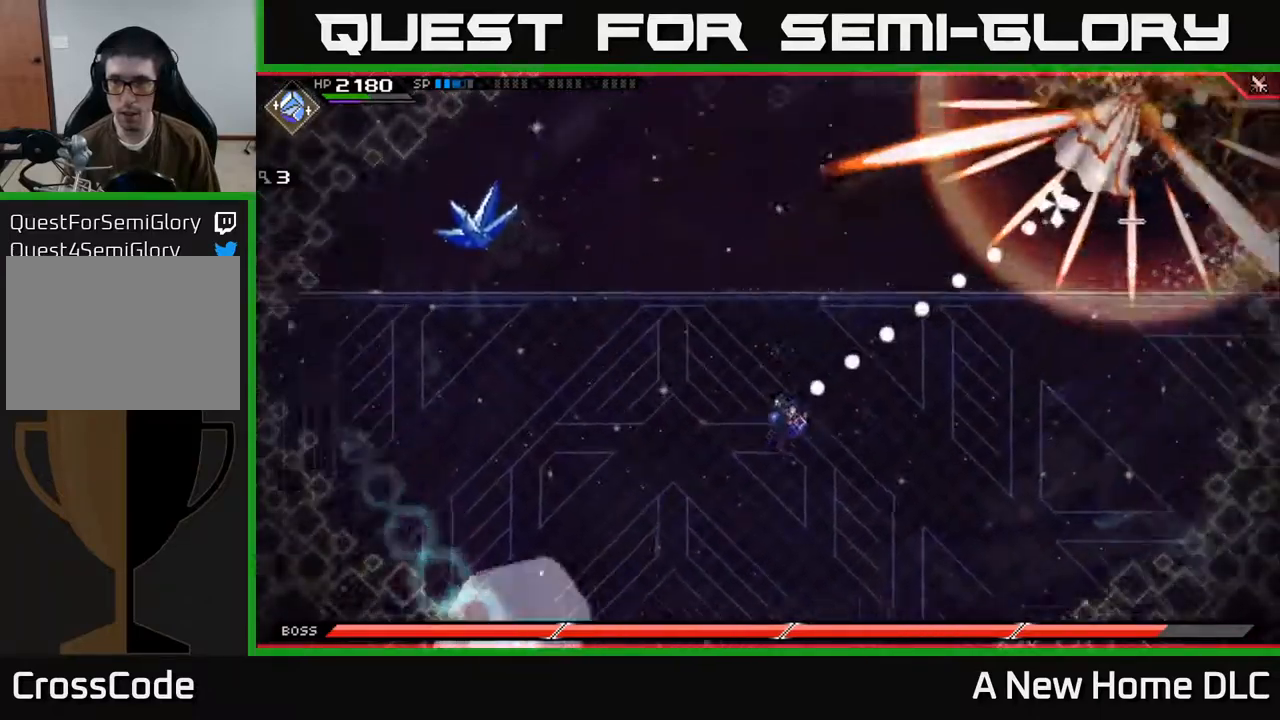
Gameplay with a controller (Xbox layout); each line is a JSON object with the inputs held at the frame after it. "events" lists button and stick changes between this image and that frame as [ms after this image, input, new state], when the widget could be followed in between.
{"buttons": [], "left_stick": "down-left", "right_stick": "up-right", "events": [[133, "R2", "down"], [250, "R2", "up"]]}
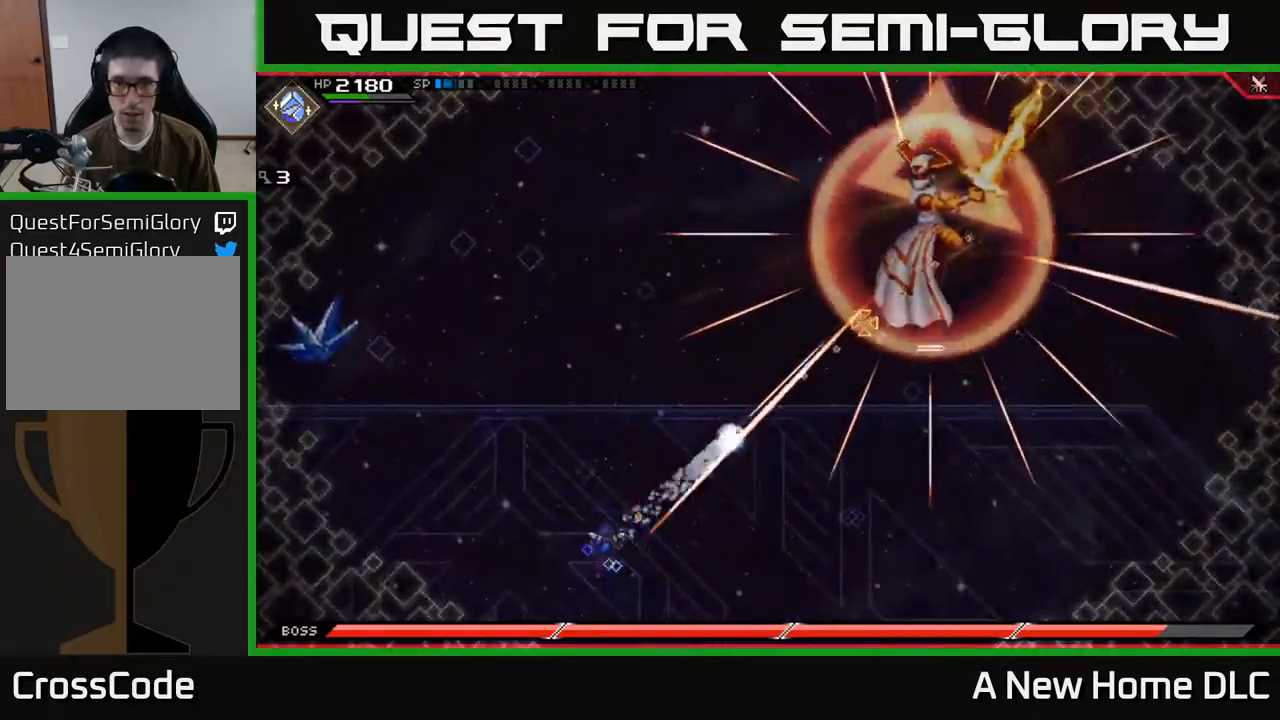
{"buttons": [], "left_stick": "down-right", "right_stick": "up-right", "events": [[83, "left_stick", "down"], [333, "L1", "down"], [400, "left_stick", "down-right"], [433, "L1", "up"]]}
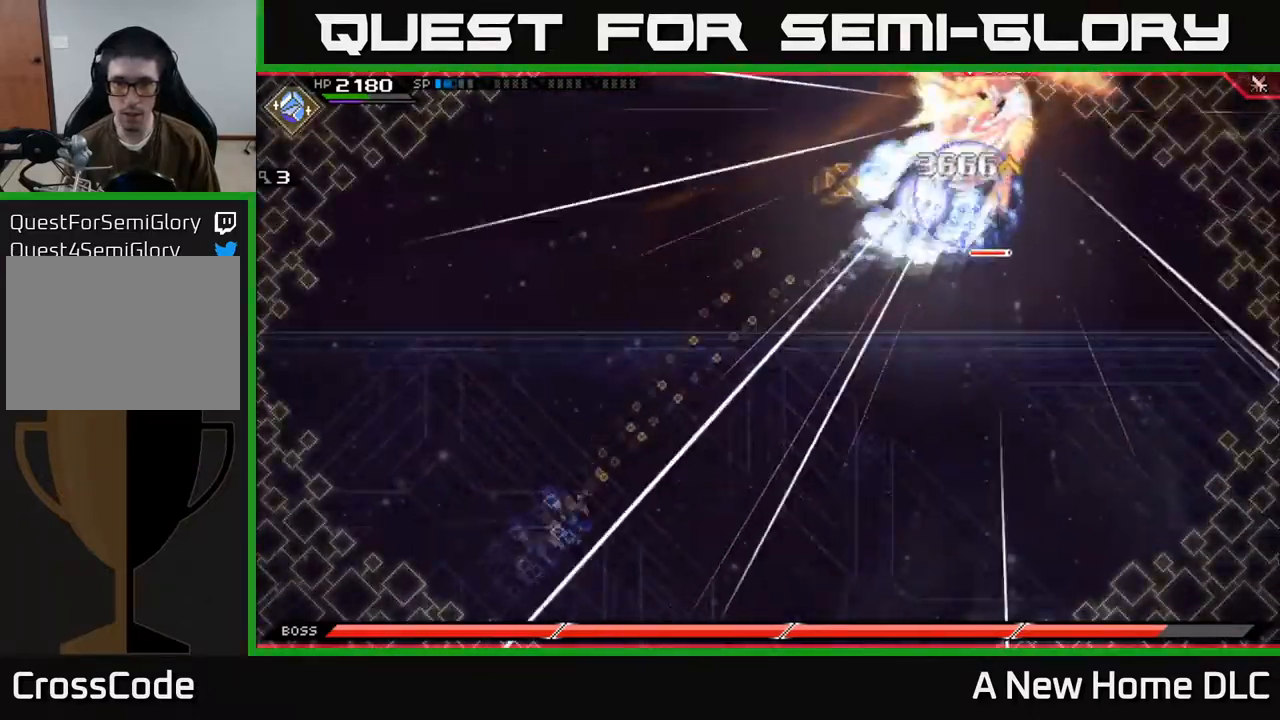
{"buttons": [], "left_stick": "up-right", "right_stick": "up-right", "events": [[33, "L1", "down"], [133, "L1", "up"], [250, "left_stick", "right"], [283, "L1", "down"], [367, "L1", "up"], [383, "left_stick", "up-right"]]}
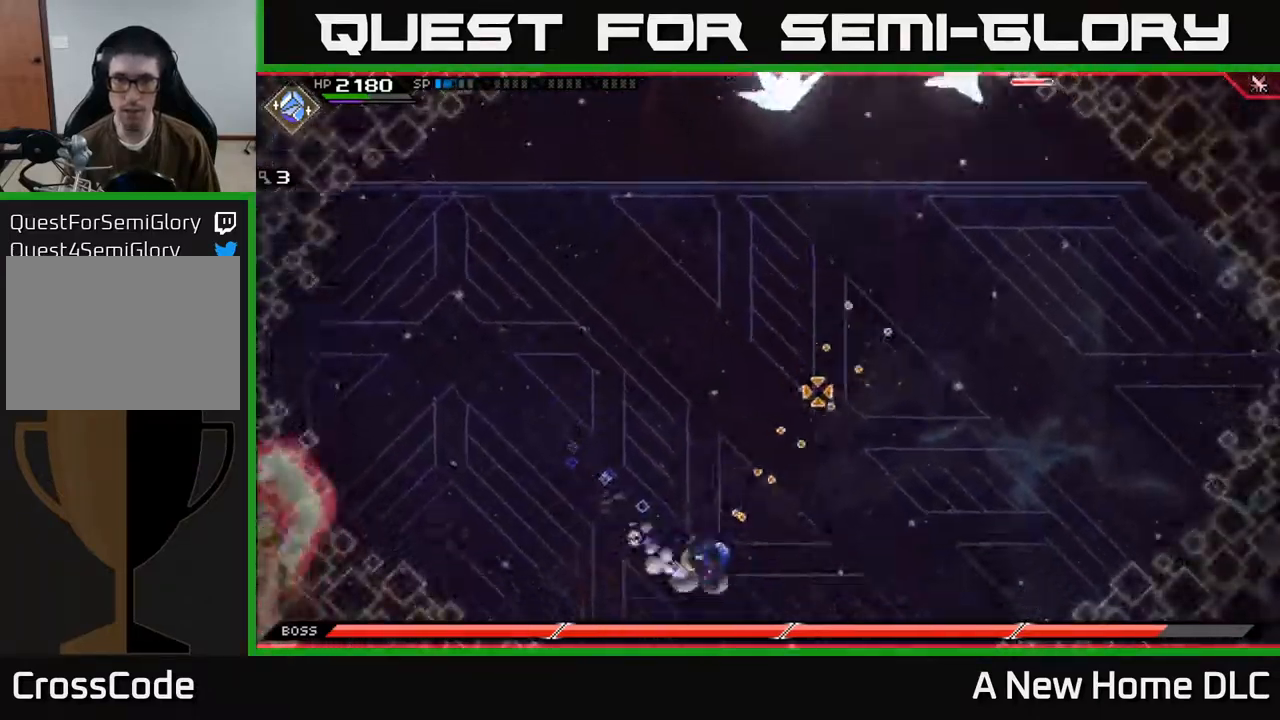
{"buttons": [], "left_stick": "up", "right_stick": "up-right", "events": [[100, "L1", "down"], [217, "L1", "up"], [350, "L1", "down"], [367, "left_stick", "up"], [467, "L1", "up"]]}
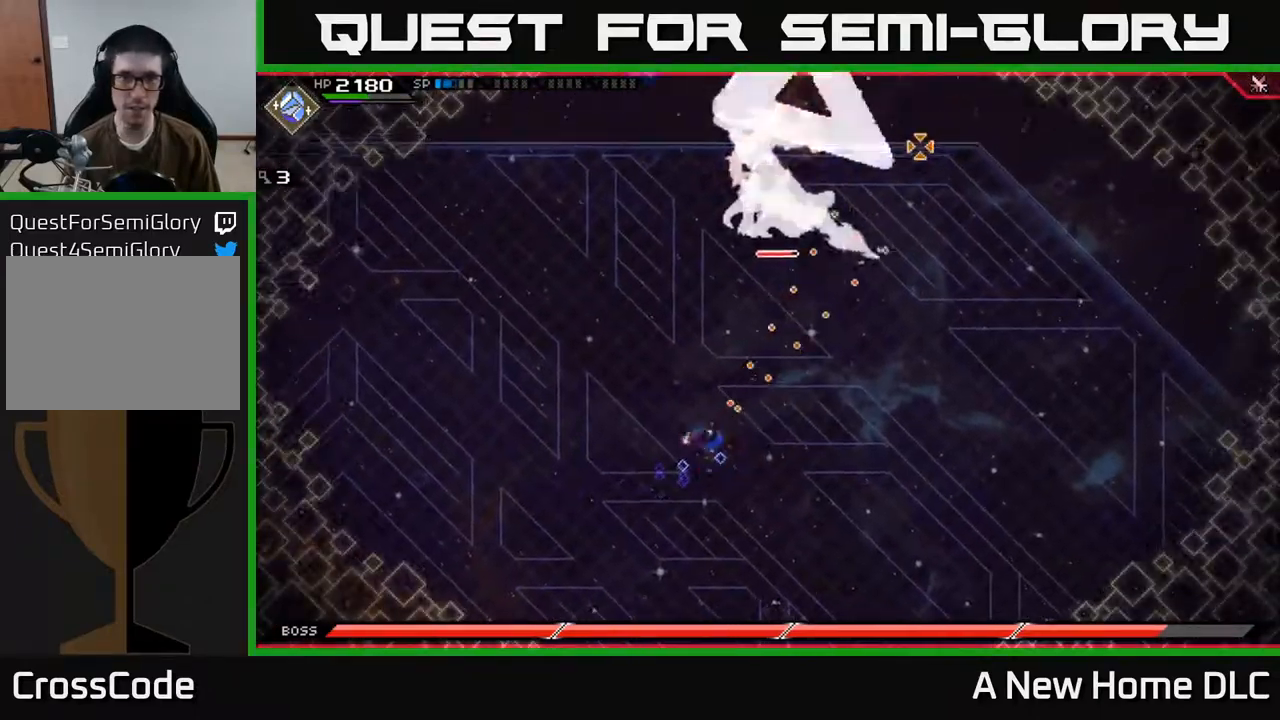
{"buttons": ["R2"], "left_stick": "center", "right_stick": "up", "events": [[150, "left_stick", "center"], [217, "R2", "down"], [300, "right_stick", "up"]]}
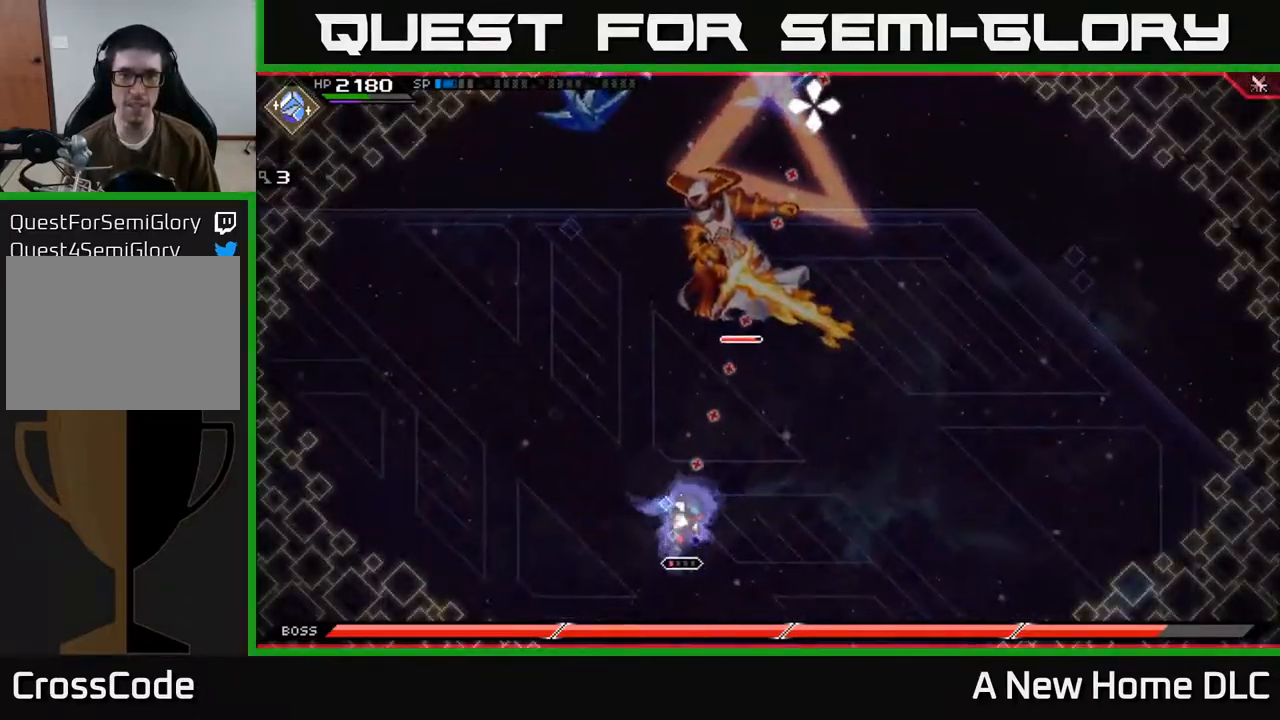
{"buttons": [], "left_stick": "up", "right_stick": "center", "events": [[383, "R2", "up"], [417, "left_stick", "up"], [500, "right_stick", "center"]]}
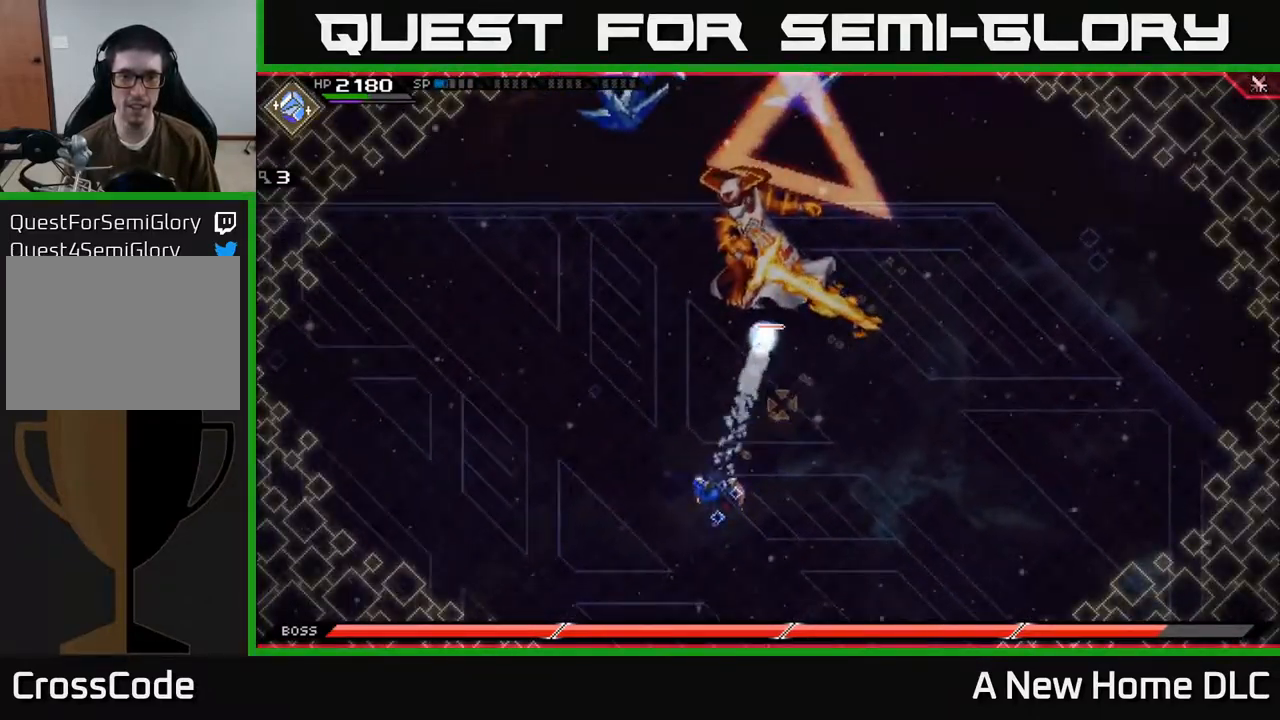
{"buttons": [], "left_stick": "up", "right_stick": "center", "events": [[33, "L1", "down"], [100, "L1", "up"], [200, "L1", "down"], [233, "X", "down"], [300, "L1", "up"], [317, "X", "up"], [383, "L1", "down"], [500, "L1", "up"]]}
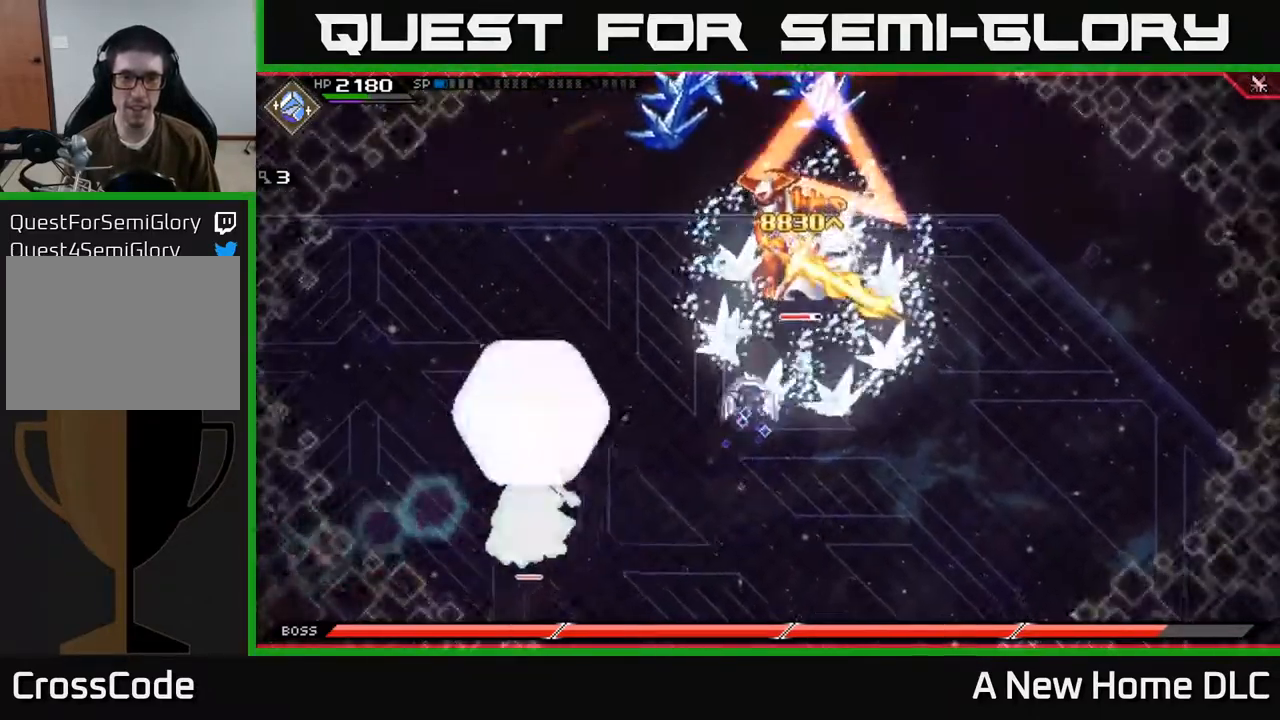
{"buttons": [], "left_stick": "right", "right_stick": "center", "events": [[50, "X", "down"], [100, "L1", "down"], [133, "X", "up"], [183, "L1", "up"], [233, "X", "down"], [250, "left_stick", "up-right"], [300, "X", "up"], [383, "X", "down"], [483, "X", "up"], [483, "left_stick", "right"]]}
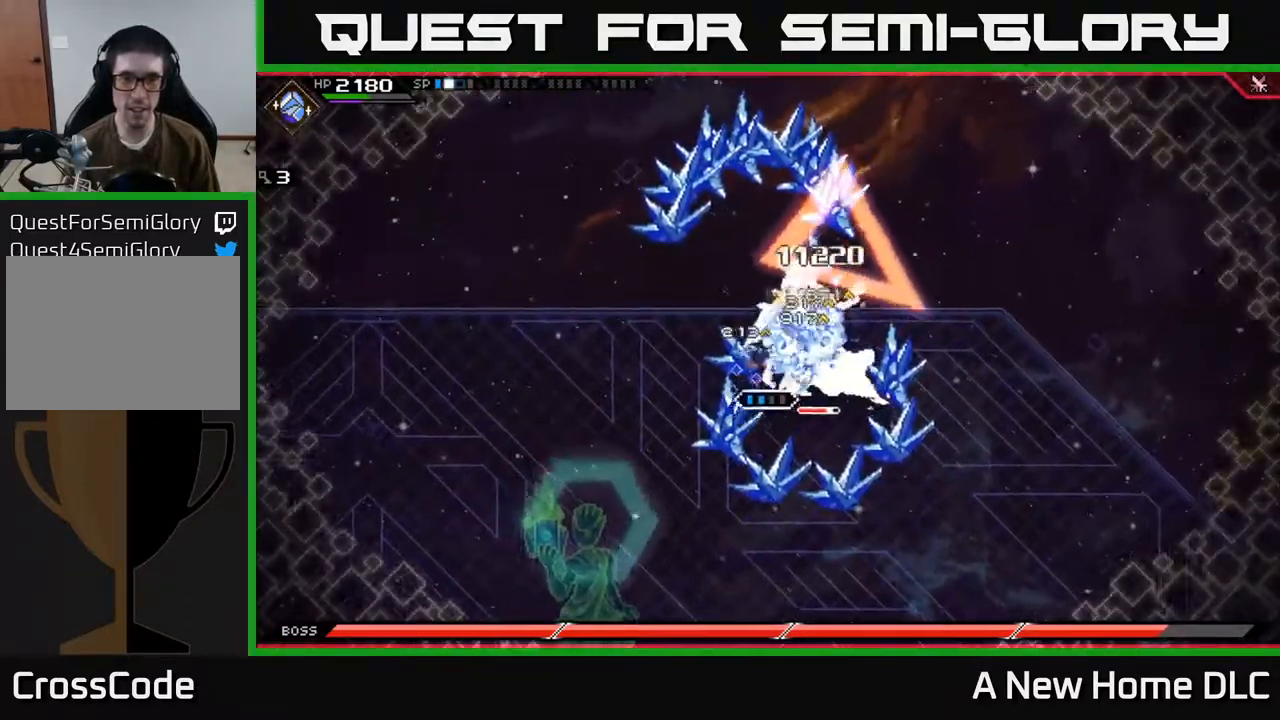
{"buttons": [], "left_stick": "right", "right_stick": "center", "events": [[67, "X", "down"], [150, "X", "up"], [233, "X", "down"], [333, "X", "up"], [416, "X", "down"], [500, "X", "up"]]}
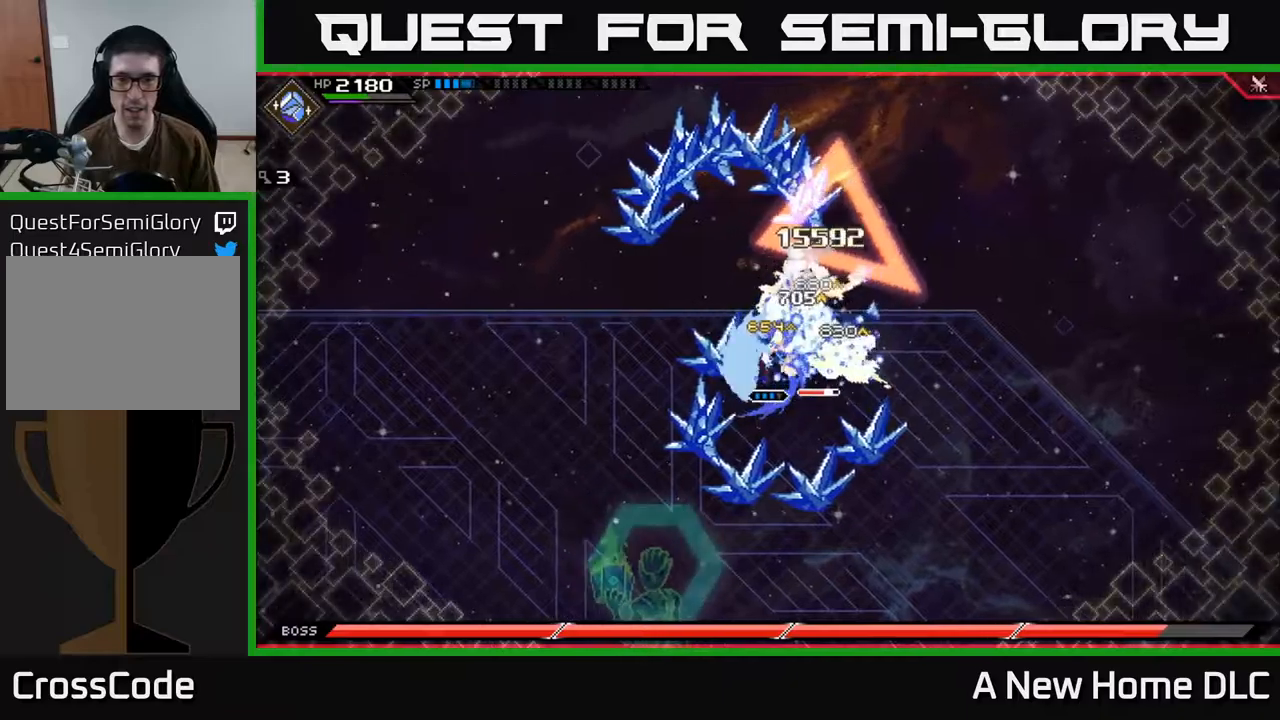
{"buttons": ["X"], "left_stick": "right", "right_stick": "center", "events": [[84, "X", "down"], [184, "X", "up"], [250, "X", "down"], [317, "L1", "down"], [367, "X", "up"], [417, "L1", "up"], [434, "X", "down"]]}
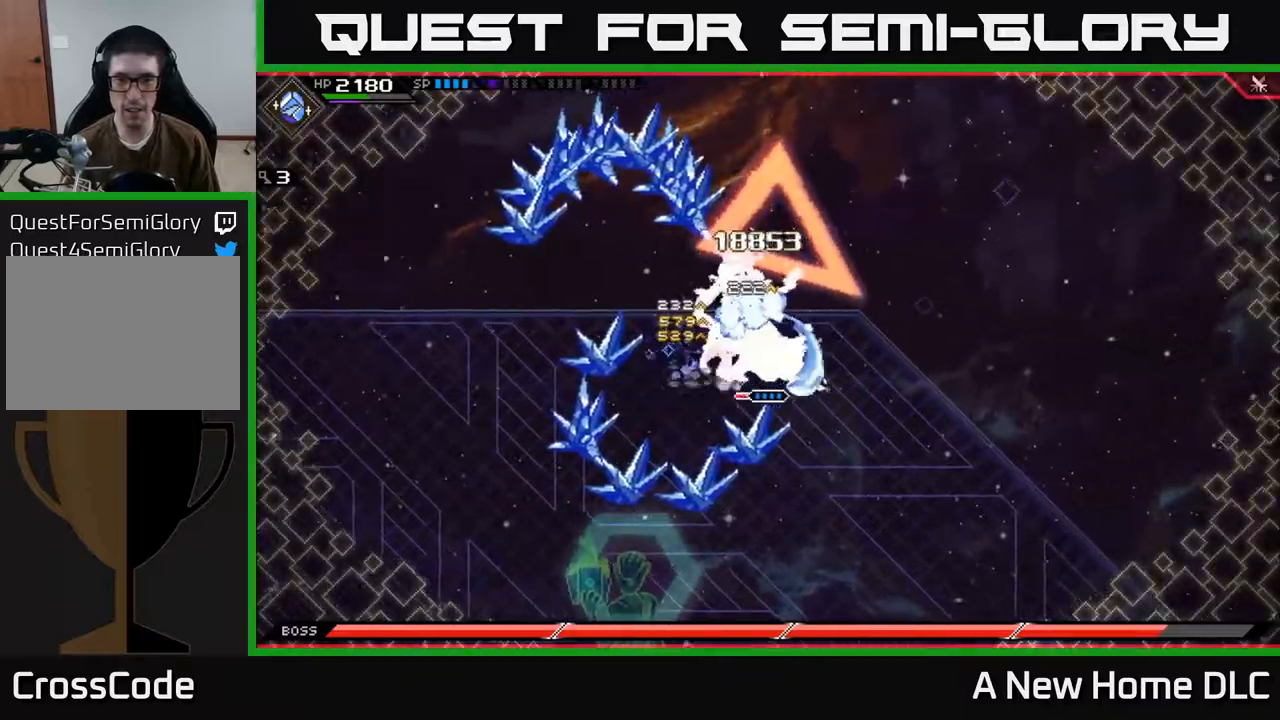
{"buttons": ["X"], "left_stick": "up", "right_stick": "center", "events": [[34, "X", "up"], [117, "X", "down"], [200, "left_stick", "center"], [467, "left_stick", "up"]]}
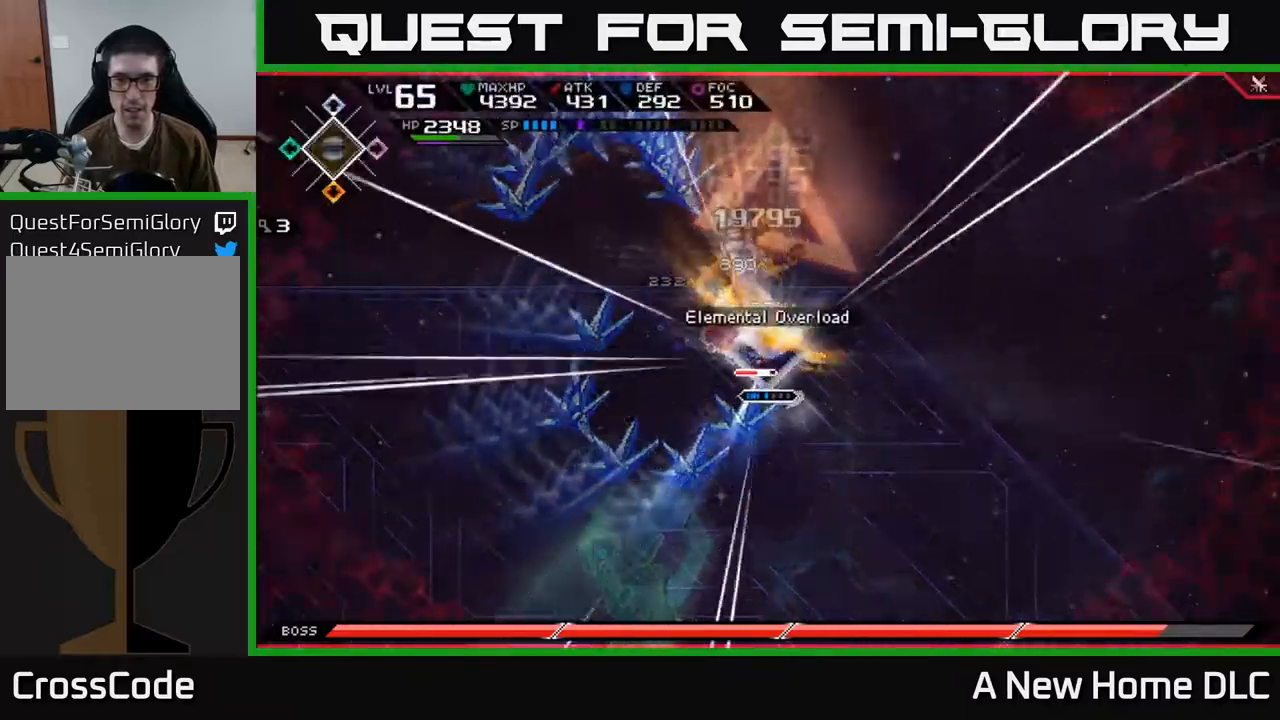
{"buttons": [], "left_stick": "up", "right_stick": "center", "events": [[100, "X", "up"], [117, "left_stick", "left"], [184, "X", "down"], [300, "X", "up"], [317, "left_stick", "center"], [384, "X", "down"], [484, "X", "up"], [500, "left_stick", "up"]]}
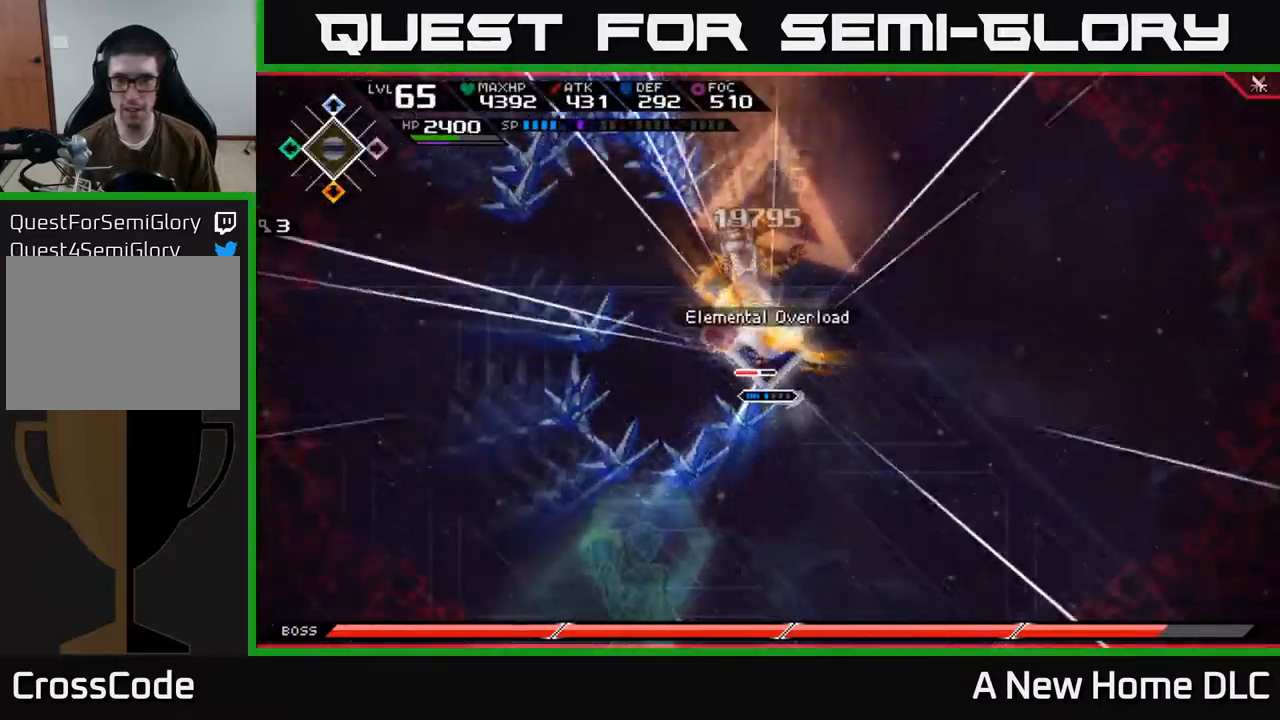
{"buttons": ["X"], "left_stick": "up", "right_stick": "center", "events": [[100, "X", "down"], [167, "X", "up"], [267, "X", "down"], [350, "X", "up"], [450, "X", "down"]]}
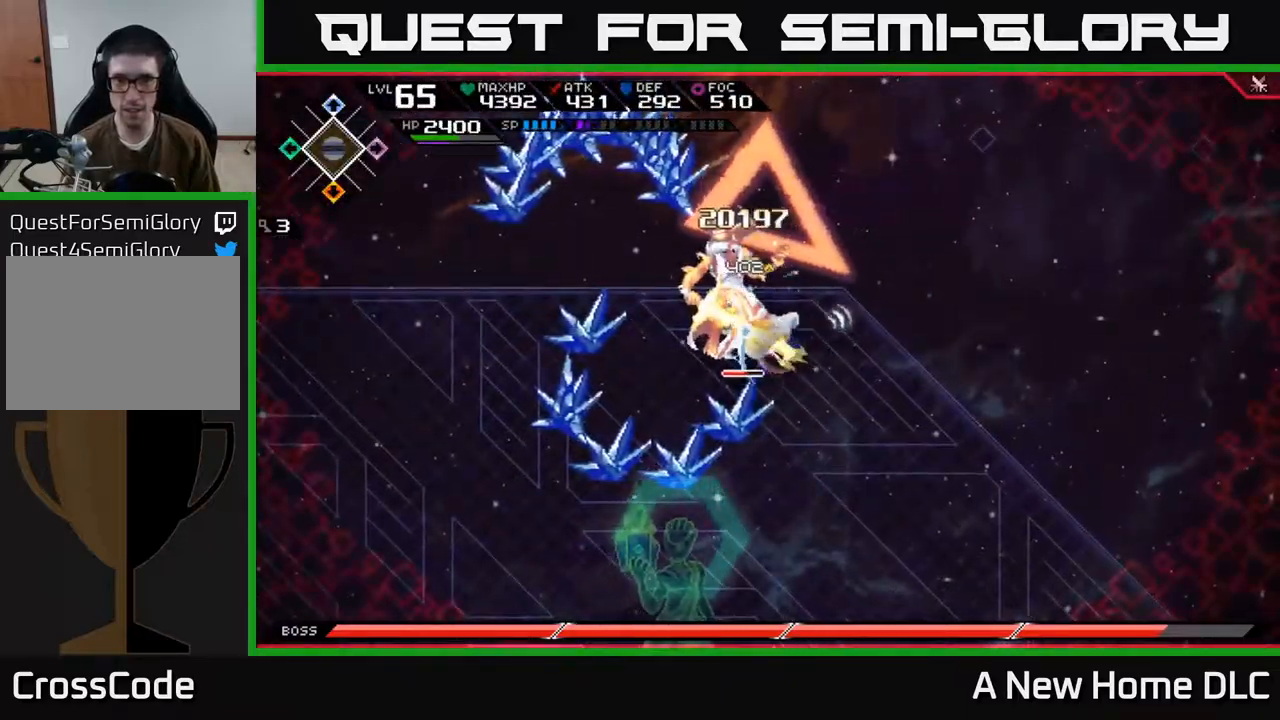
{"buttons": [], "left_stick": "left", "right_stick": "center", "events": [[34, "X", "up"], [100, "left_stick", "left"], [134, "X", "down"], [217, "X", "up"], [300, "X", "down"], [400, "X", "up"]]}
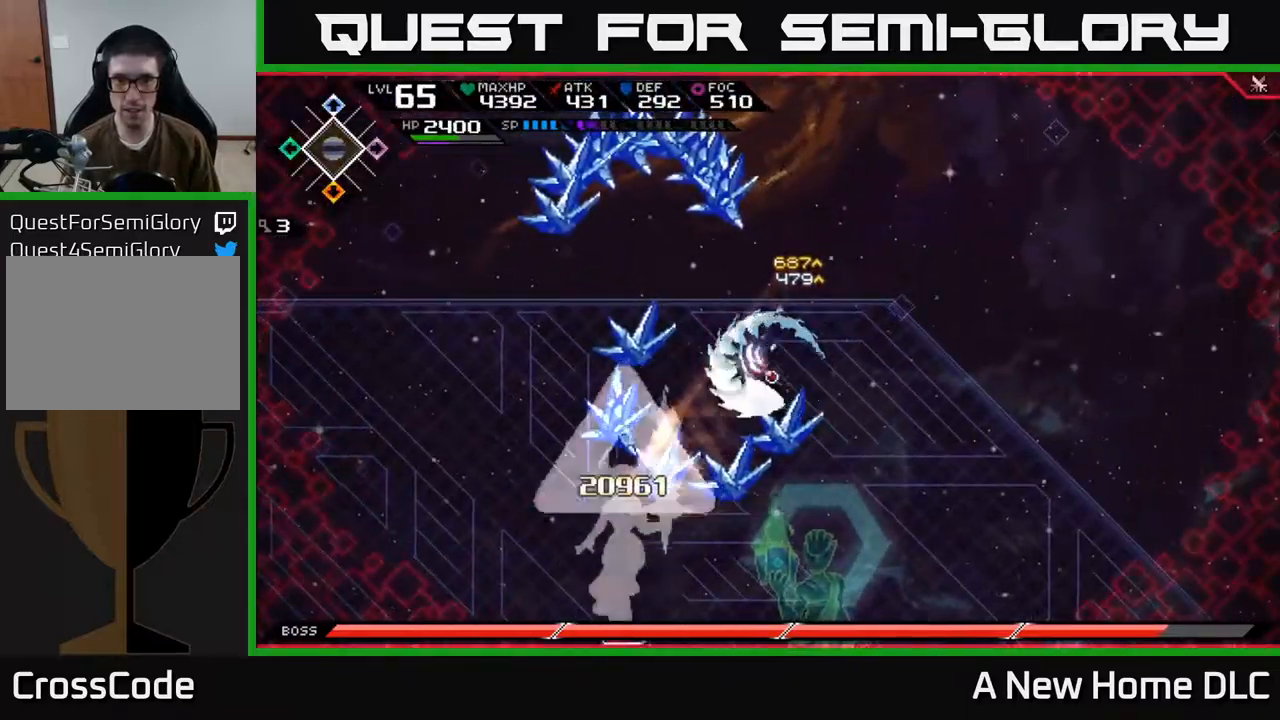
{"buttons": [], "left_stick": "down-left", "right_stick": "center", "events": [[84, "left_stick", "down-left"]]}
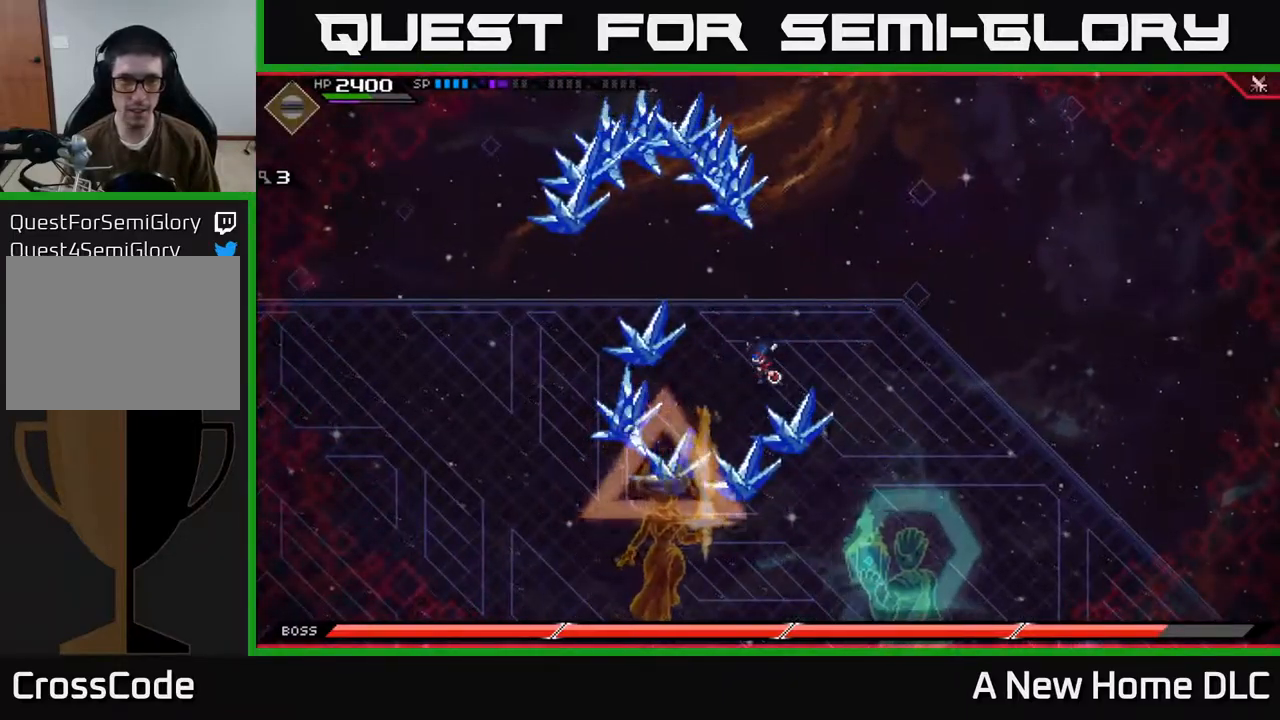
{"buttons": [], "left_stick": "down-left", "right_stick": "center", "events": []}
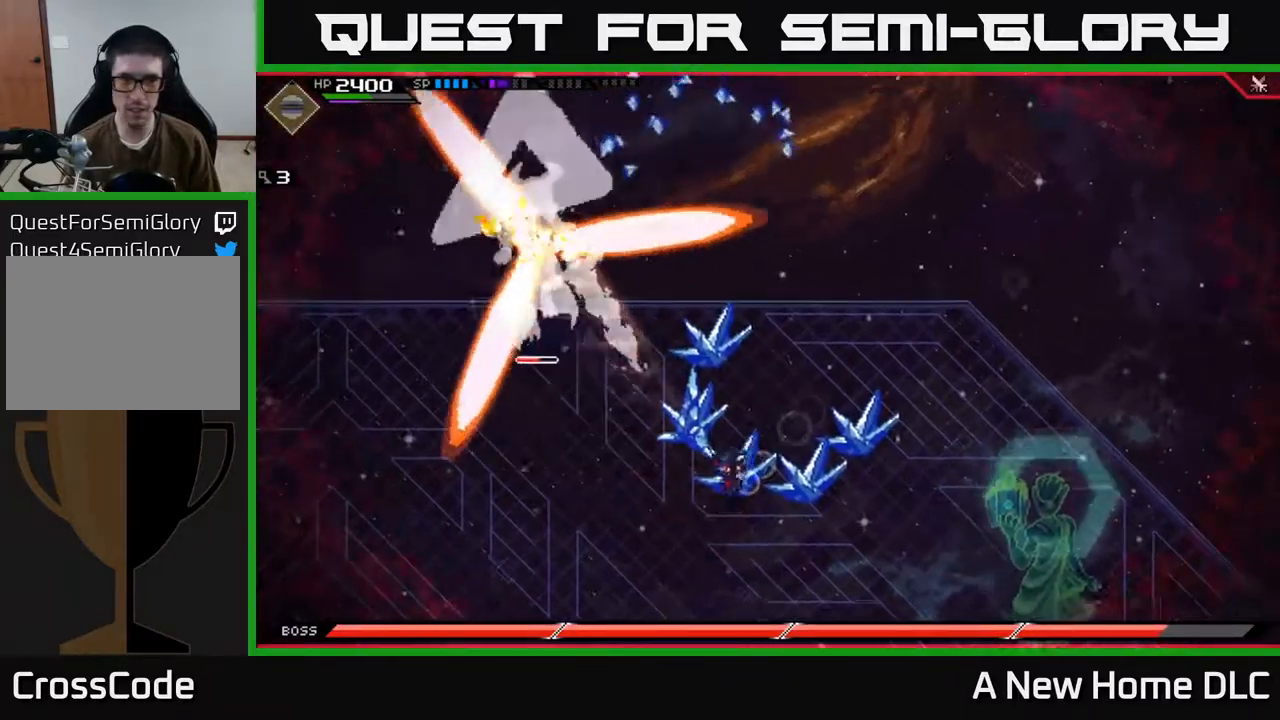
{"buttons": [], "left_stick": "down-left", "right_stick": "center", "events": []}
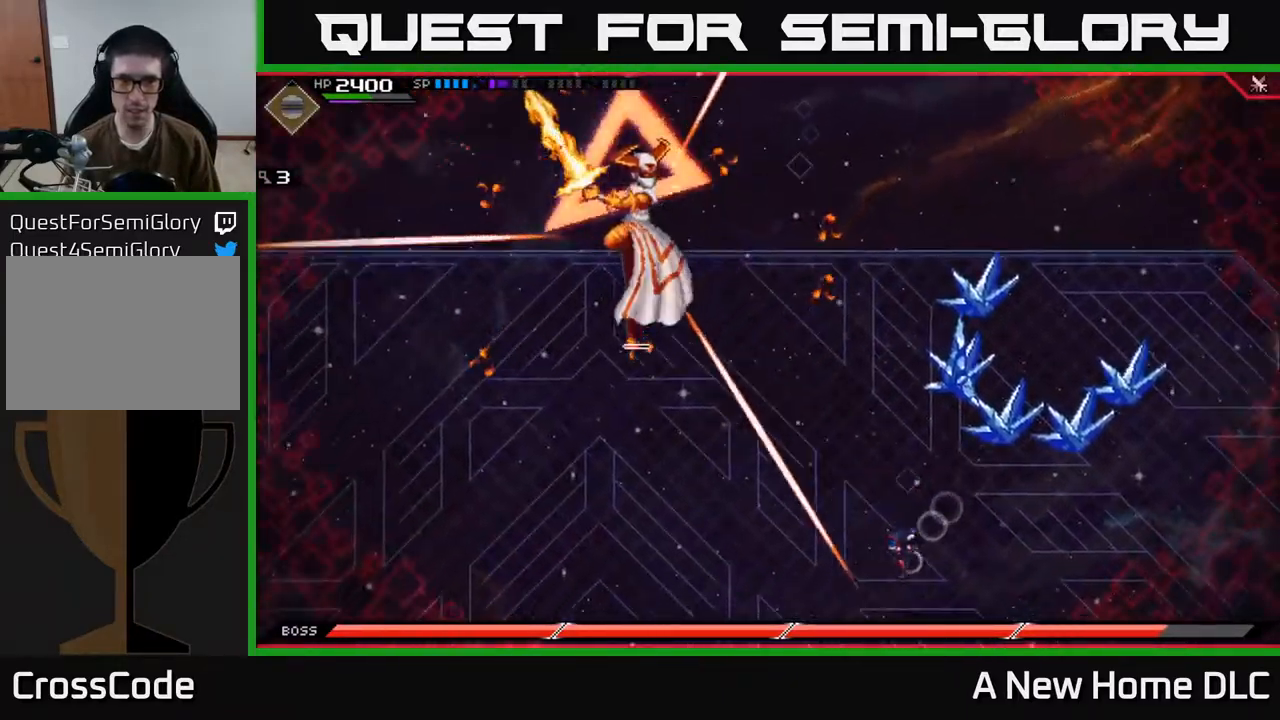
{"buttons": ["L1"], "left_stick": "up-right", "right_stick": "center", "events": [[367, "L1", "down"], [384, "left_stick", "down-right"], [450, "left_stick", "up-right"]]}
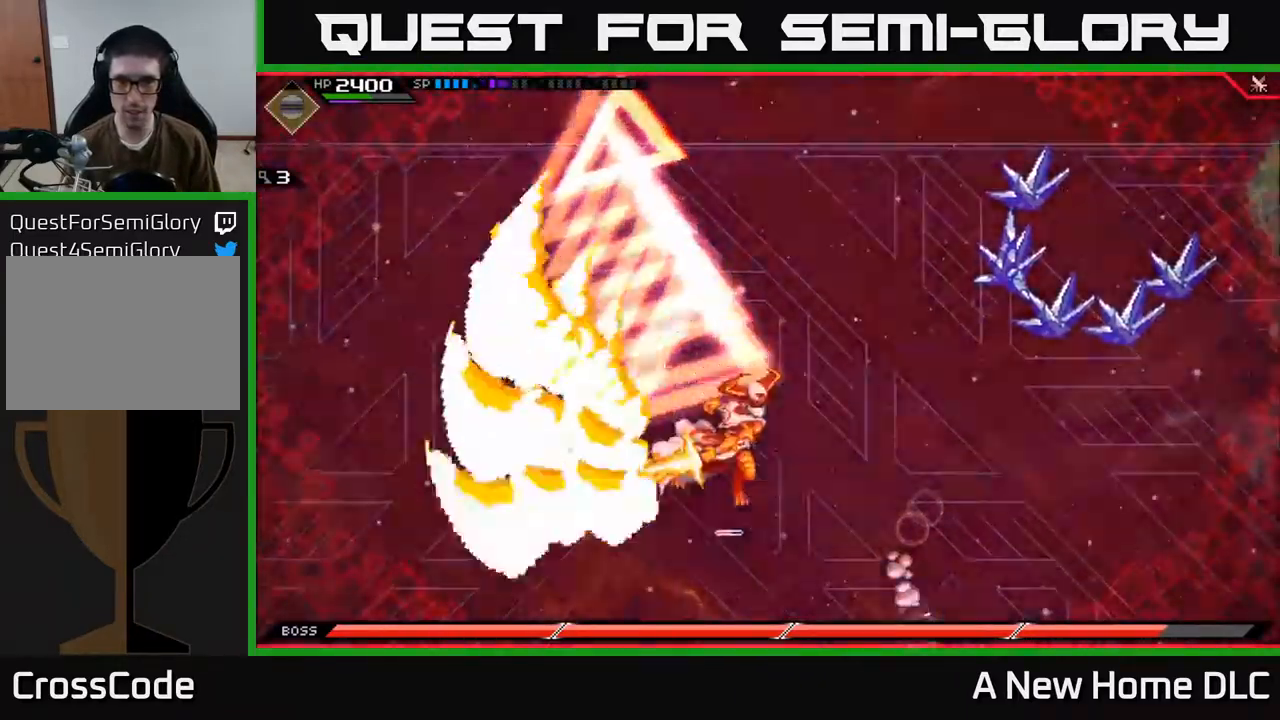
{"buttons": [], "left_stick": "up", "right_stick": "center", "events": [[17, "left_stick", "up"], [34, "L1", "up"], [117, "L1", "down"], [234, "L1", "up"]]}
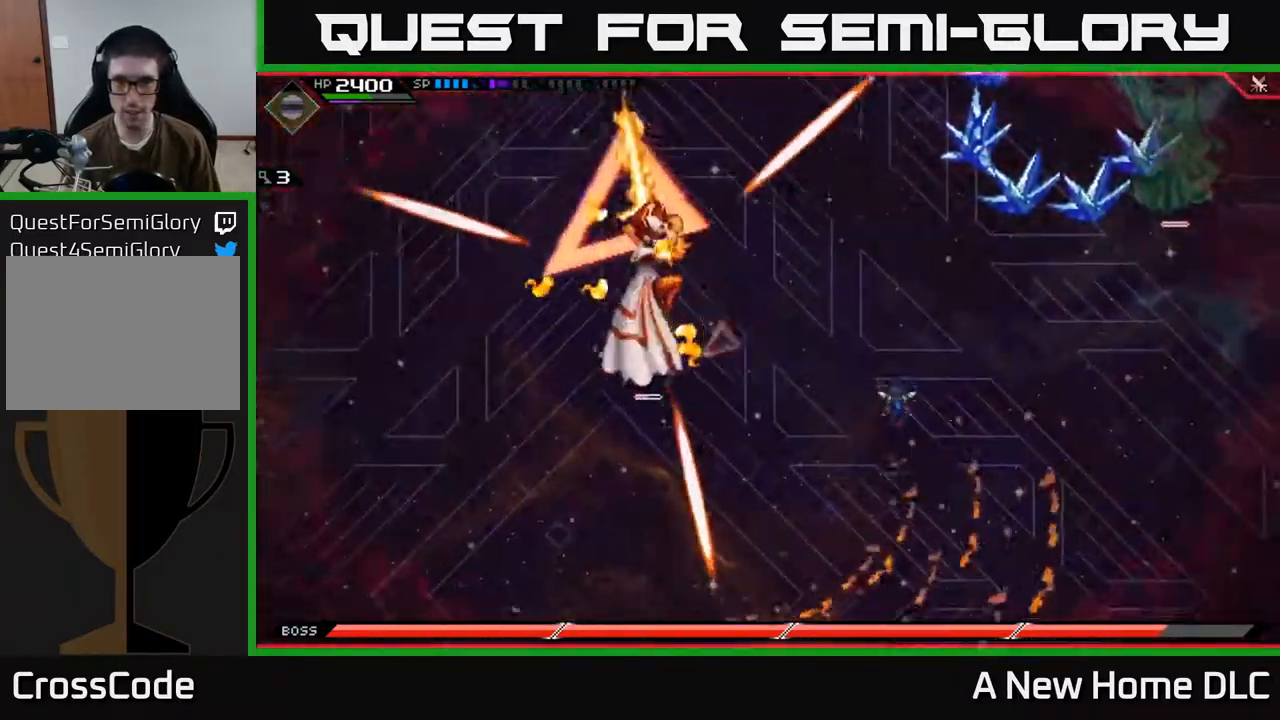
{"buttons": [], "left_stick": "down-left", "right_stick": "center", "events": [[117, "left_stick", "left"], [168, "left_stick", "down-left"]]}
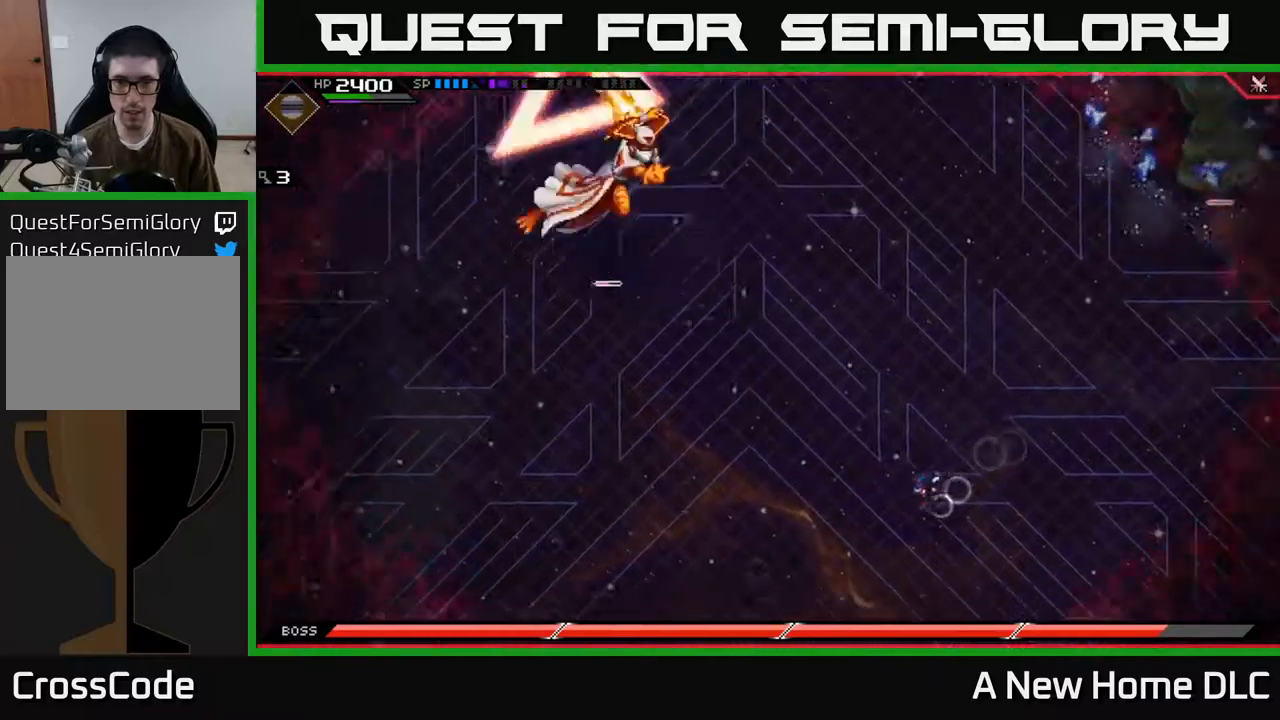
{"buttons": [], "left_stick": "up-left", "right_stick": "center", "events": [[67, "L1", "down"], [167, "L1", "up"], [234, "L1", "down"], [250, "left_stick", "left"], [334, "L1", "up"], [417, "left_stick", "up-left"]]}
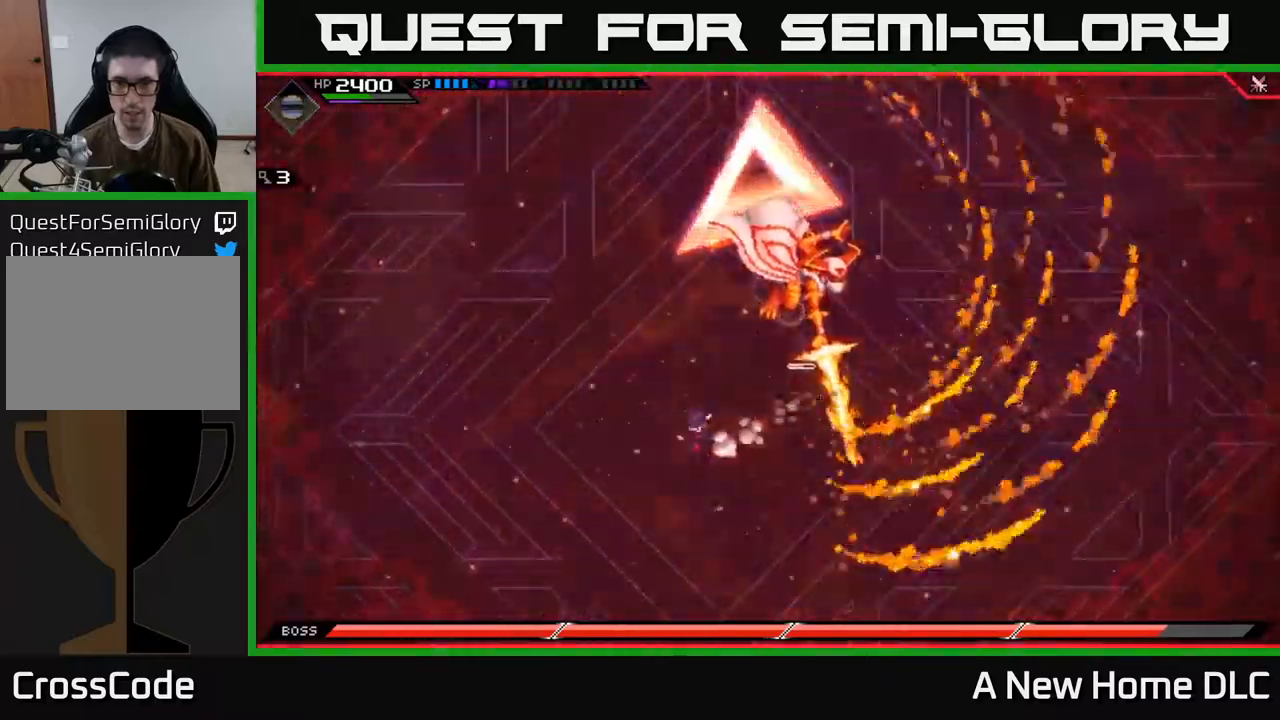
{"buttons": ["X", "L1"], "left_stick": "up-right", "right_stick": "center", "events": [[34, "left_stick", "up"], [384, "left_stick", "up-right"], [467, "L1", "down"], [484, "X", "down"]]}
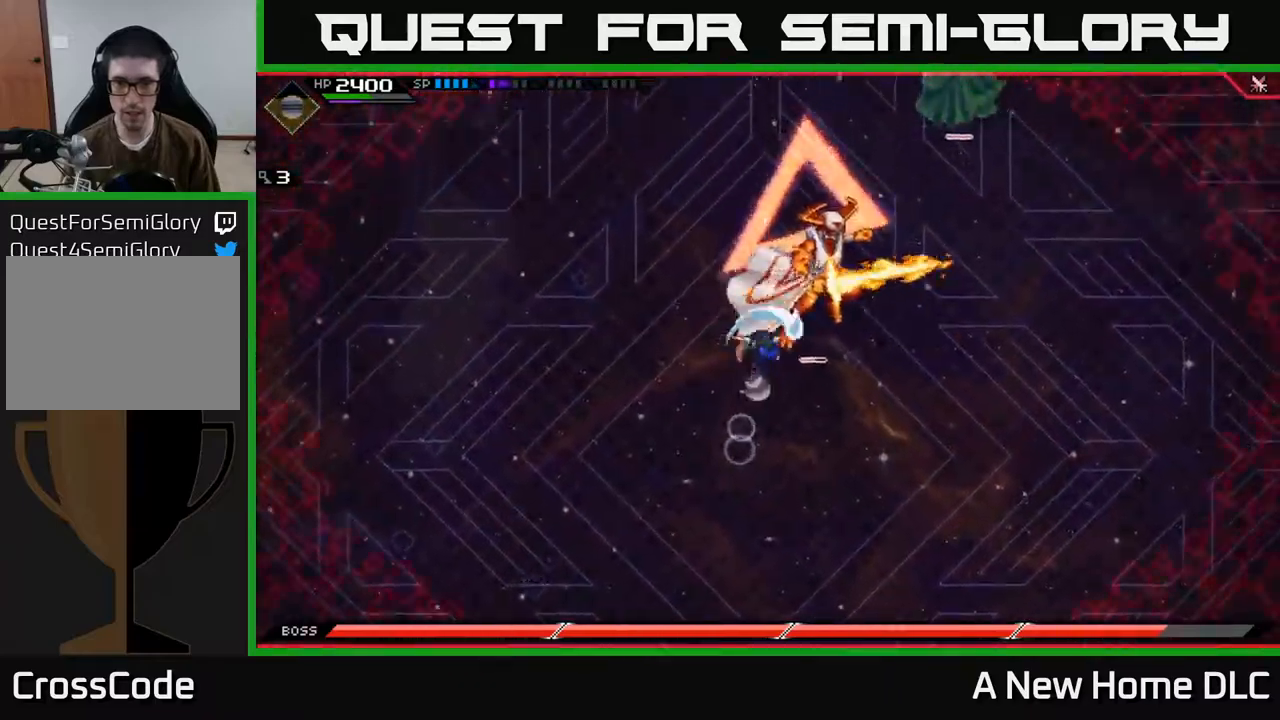
{"buttons": ["X"], "left_stick": "up", "right_stick": "center", "events": [[67, "L1", "up"], [67, "X", "up"], [134, "X", "down"], [217, "X", "up"], [217, "left_stick", "center"], [284, "X", "down"], [384, "X", "up"], [450, "X", "down"], [450, "left_stick", "up"]]}
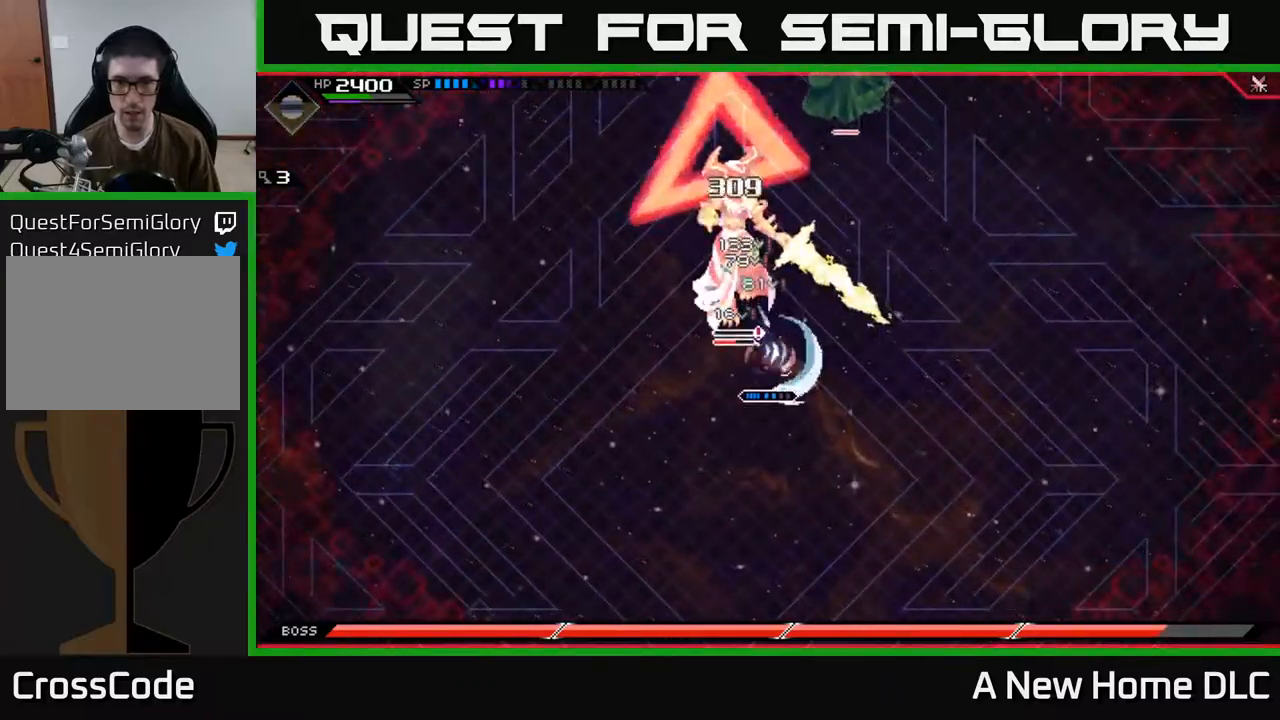
{"buttons": ["X", "R2"], "left_stick": "up", "right_stick": "center", "events": [[34, "X", "up"], [184, "R2", "down"], [184, "X", "down"]]}
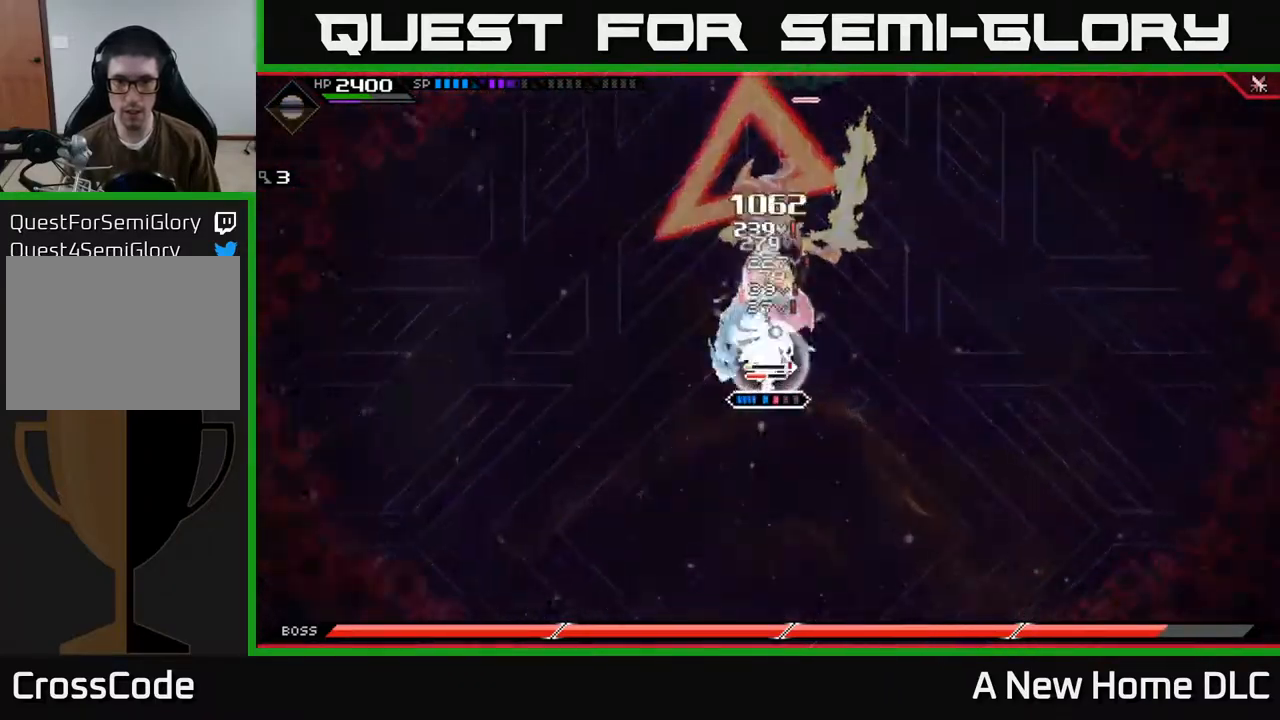
{"buttons": [], "left_stick": "up", "right_stick": "center", "events": [[434, "R2", "up"], [434, "X", "up"]]}
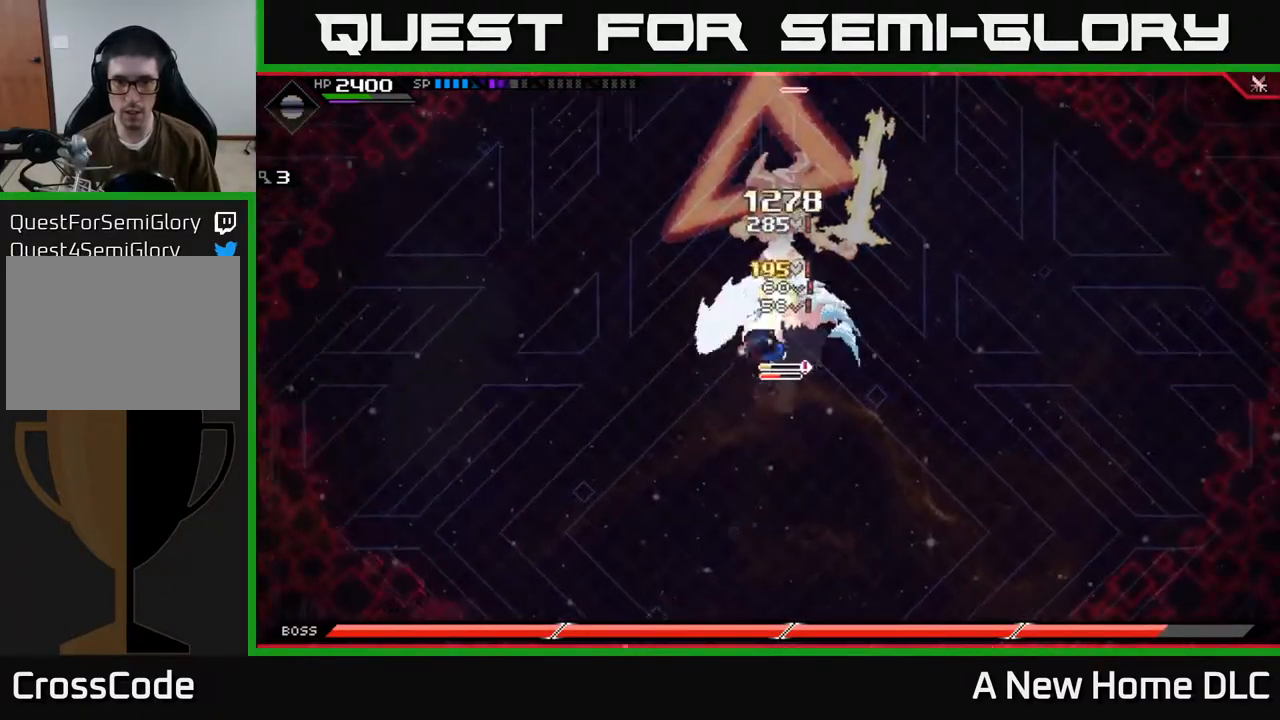
{"buttons": [], "left_stick": "center", "right_stick": "center", "events": [[34, "left_stick", "center"]]}
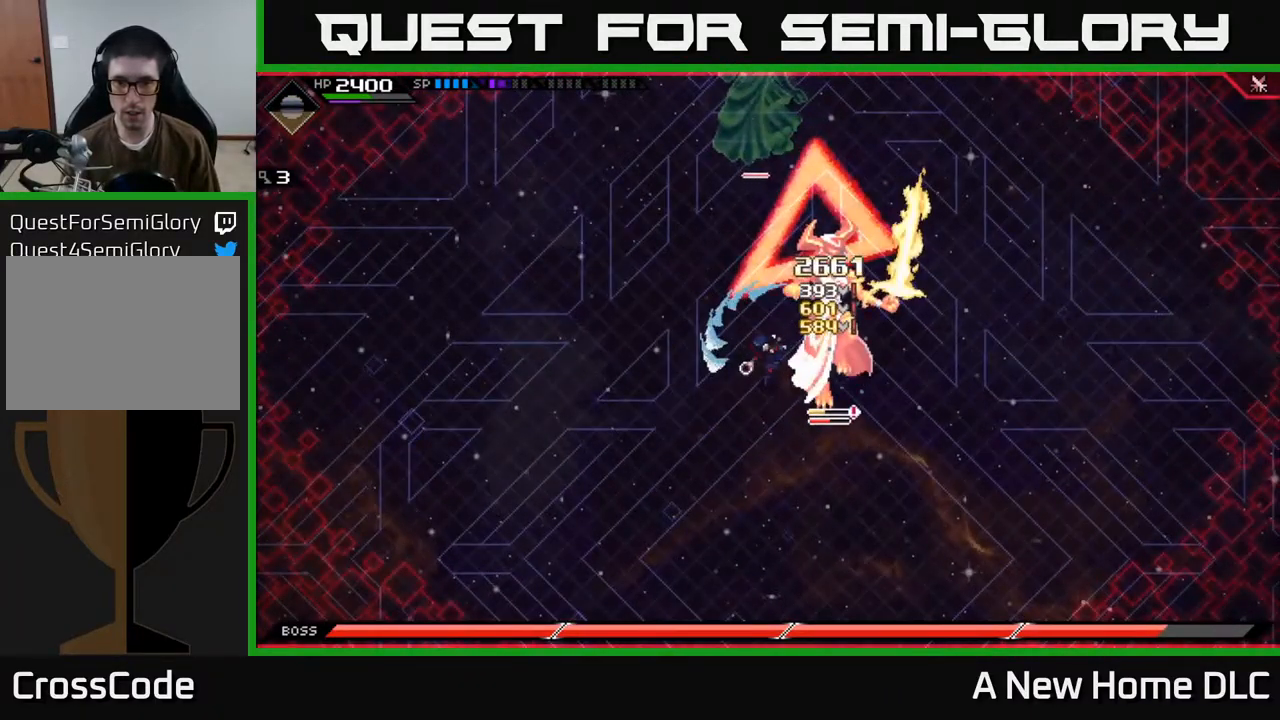
{"buttons": ["X"], "left_stick": "right", "right_stick": "center", "events": [[17, "left_stick", "right"], [300, "X", "down"], [384, "X", "up"], [467, "X", "down"]]}
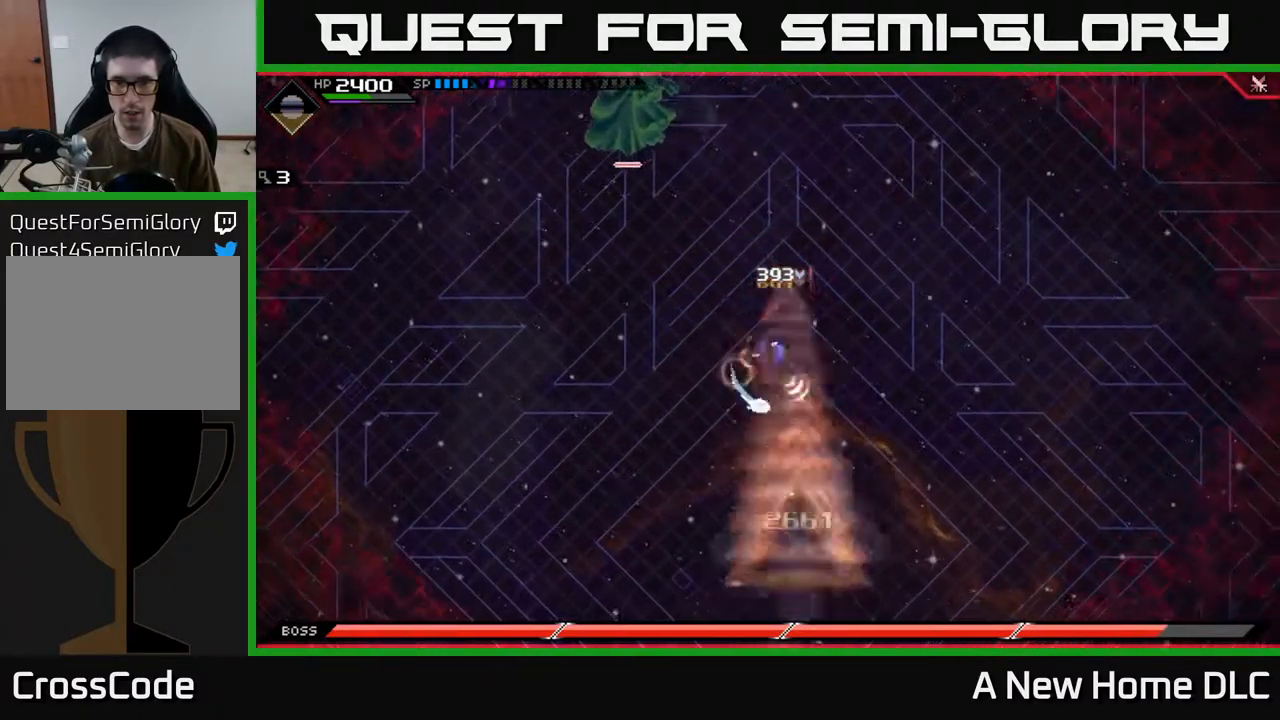
{"buttons": [], "left_stick": "down-left", "right_stick": "center", "events": [[50, "X", "up"], [117, "left_stick", "down"], [284, "left_stick", "down-left"]]}